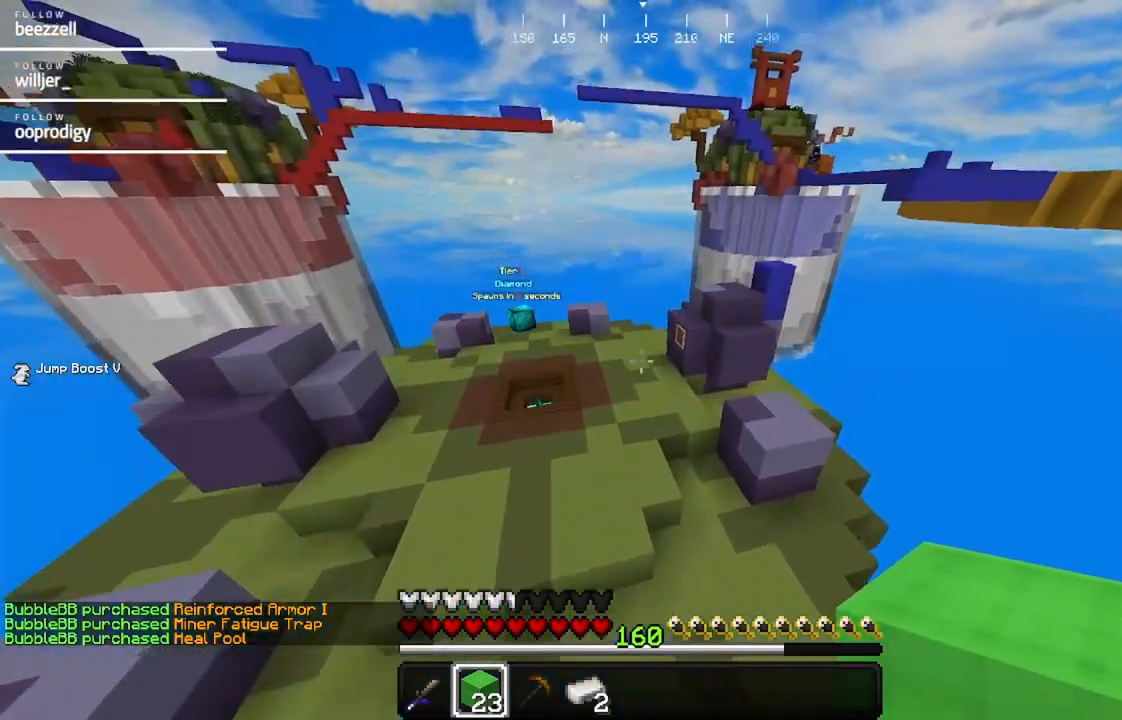
Gameplay with keyboard and mouse; each line is a JSON object with the keys and mouse buttons held at the frame after it. "events" lists presses ("down") and releases ("up") of "a", "d", "s", "w", "mouse_left" and "mouse_right" between this image and that frame as [ms after this image, input, new state], when the widget could be followed in between. "mouse_left", "mouse_right" = the "left", "right" buttons of the "mouse" list. No other keys are recorded. Fast repeated clicks can show as one long hold. Mouse movement is not recorded.
{"keys": ["w"], "mouse": [], "events": []}
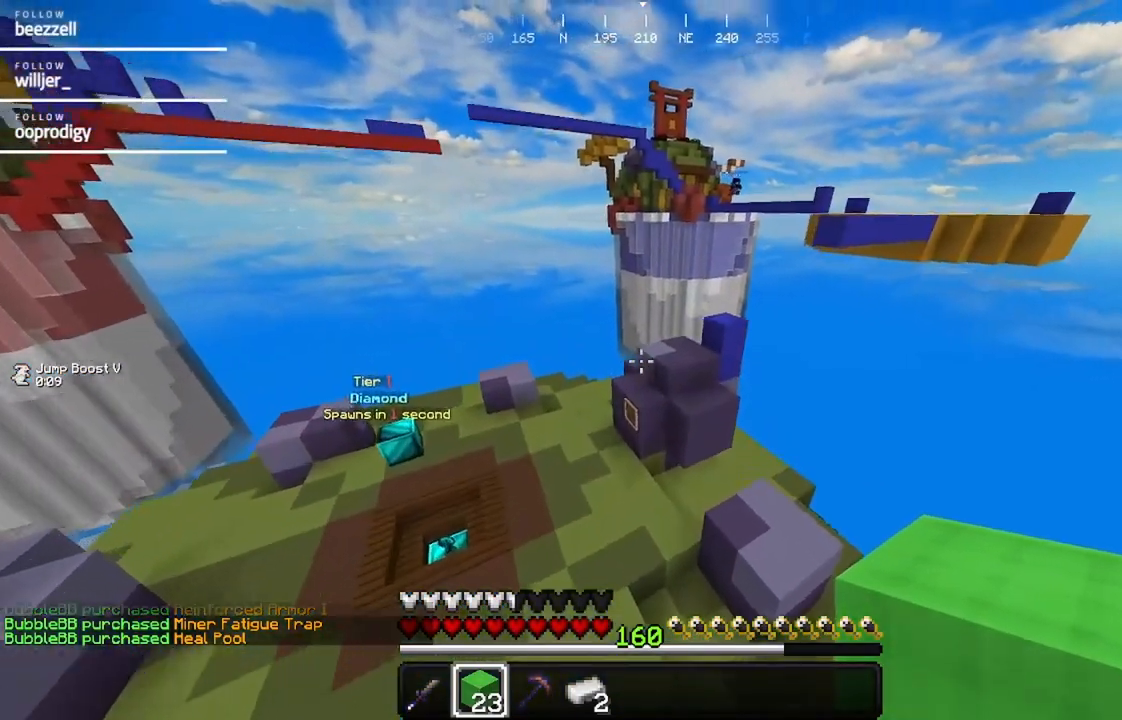
{"keys": ["w"], "mouse": [], "events": []}
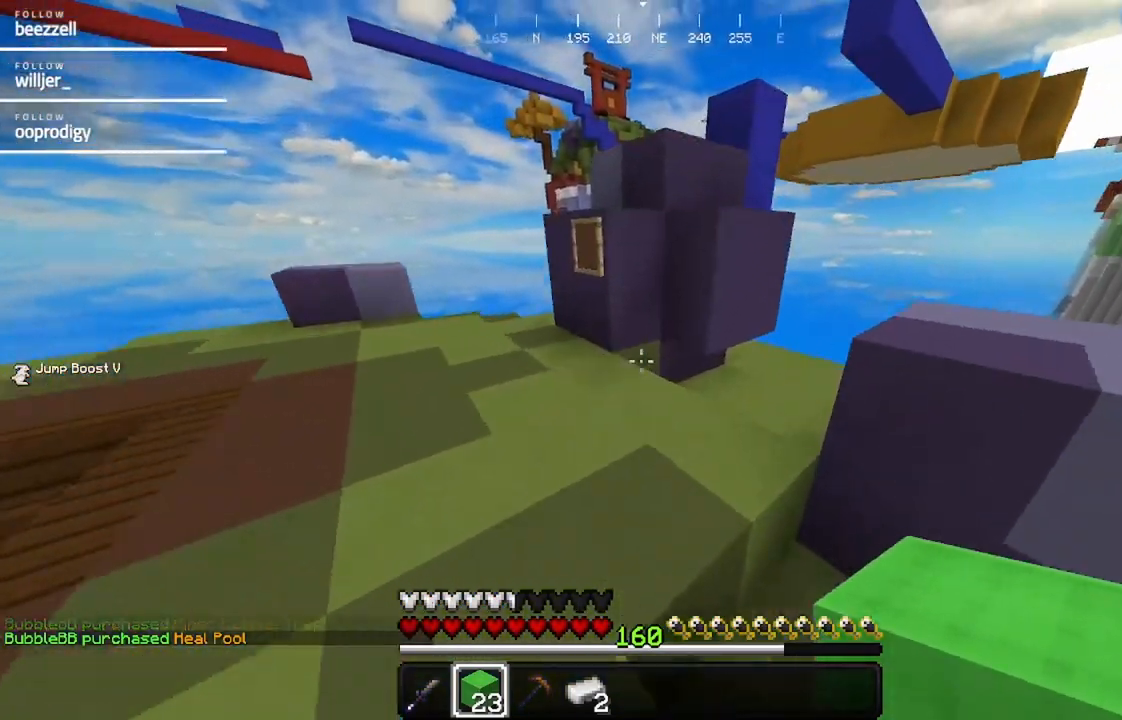
{"keys": ["w"], "mouse": [], "events": []}
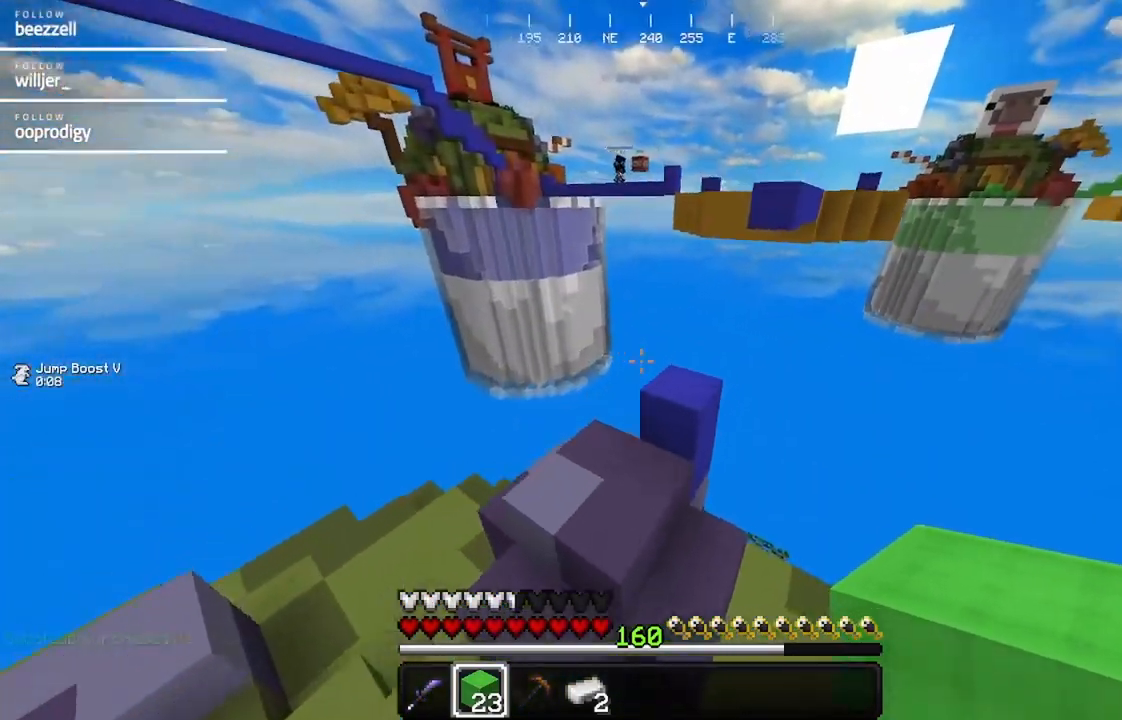
{"keys": [], "mouse": [], "events": [[250, "w", "up"]]}
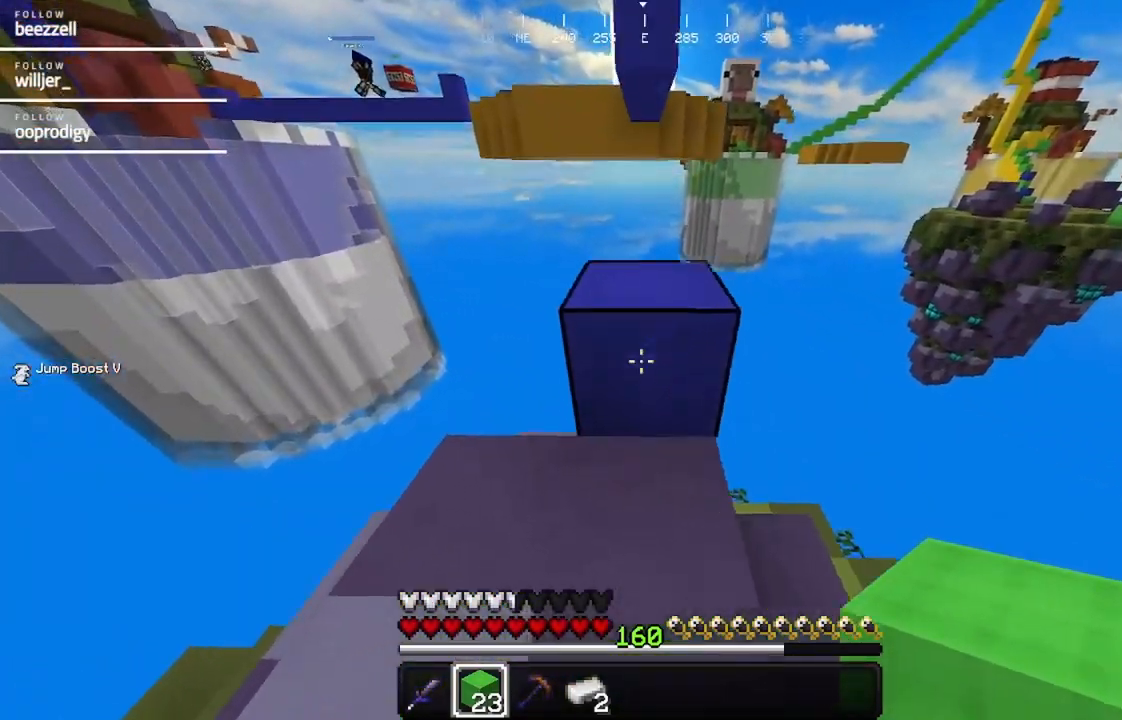
{"keys": [], "mouse": [], "events": [[83, "d", "down"], [83, "w", "down"], [283, "d", "up"], [283, "w", "up"]]}
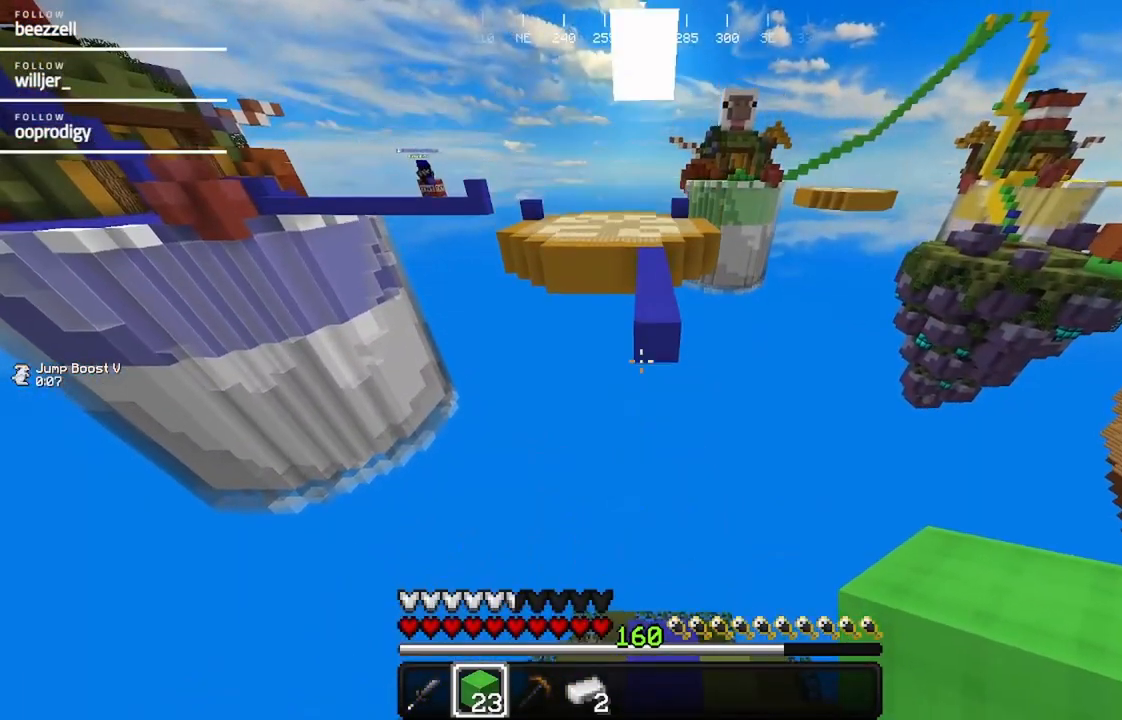
{"keys": ["w"], "mouse": [], "events": [[50, "w", "down"]]}
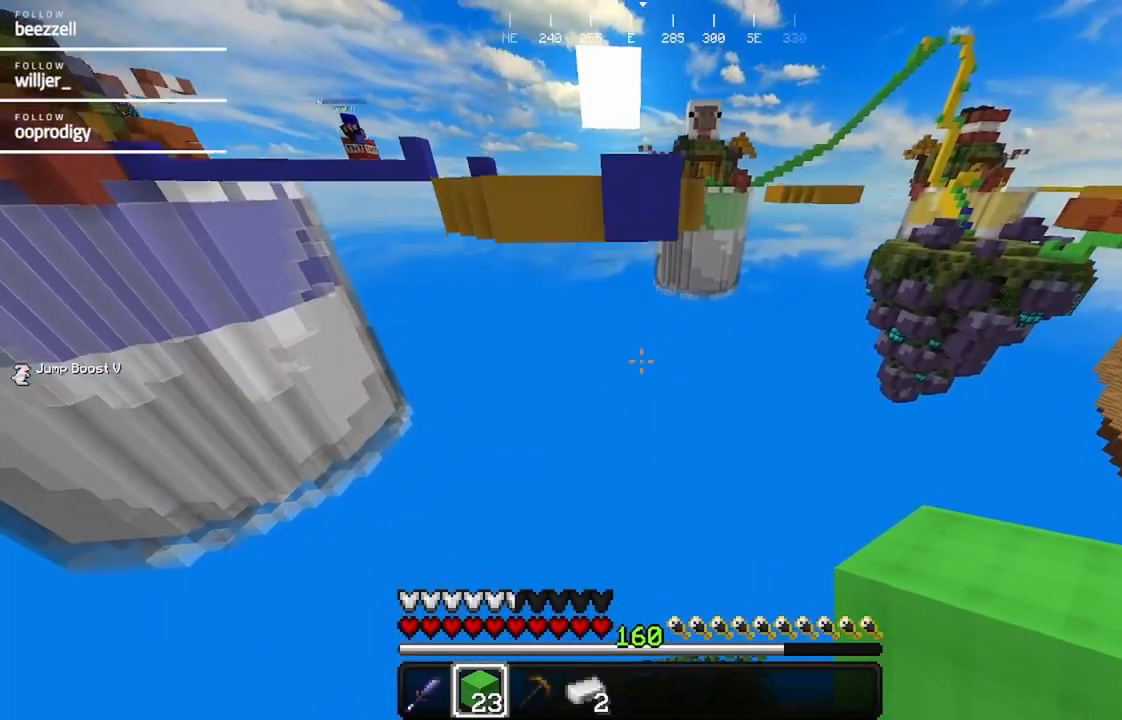
{"keys": ["w"], "mouse": [], "events": []}
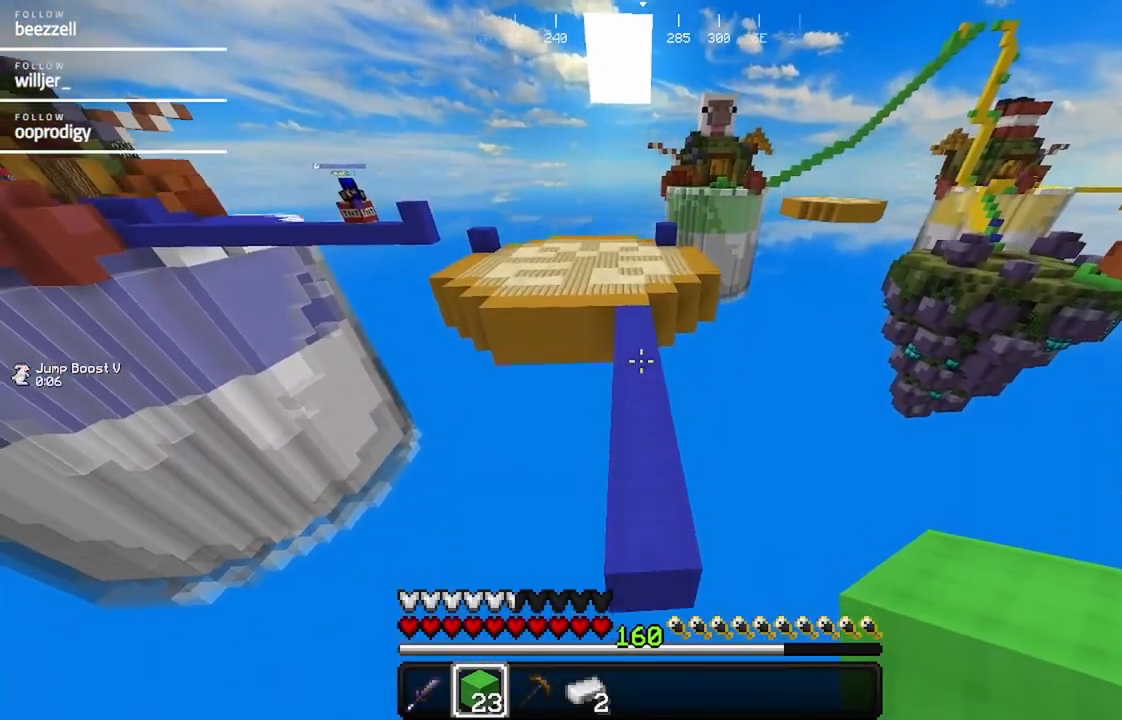
{"keys": ["w"], "mouse": [], "events": []}
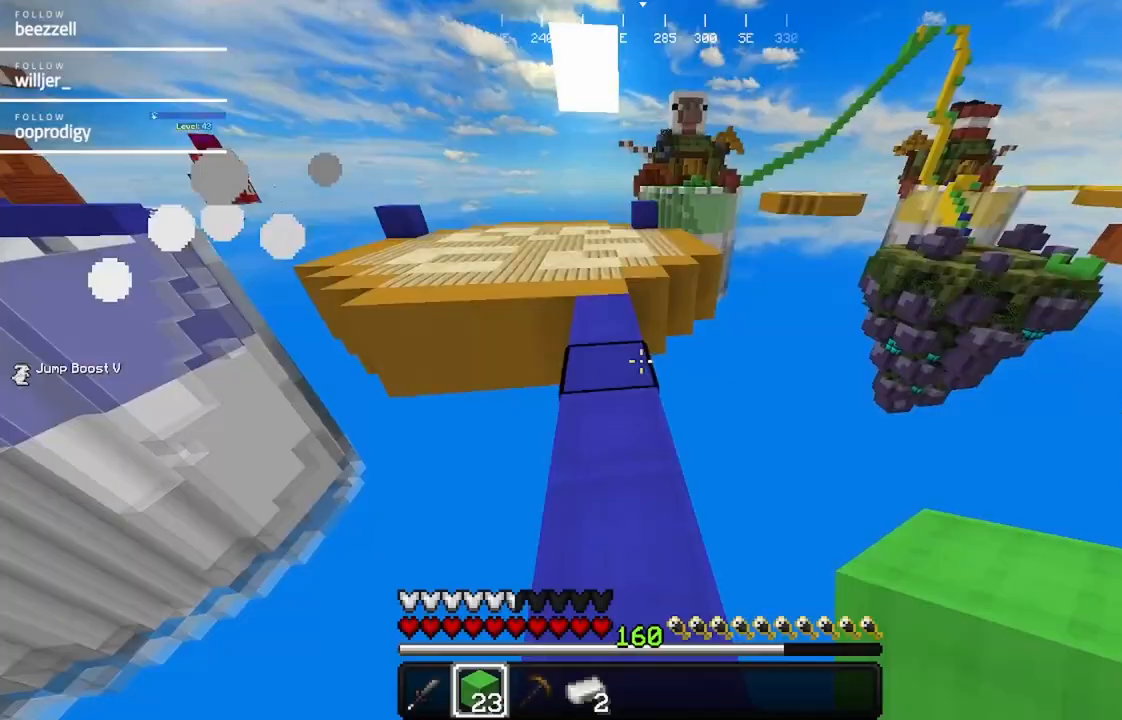
{"keys": ["w"], "mouse": [], "events": []}
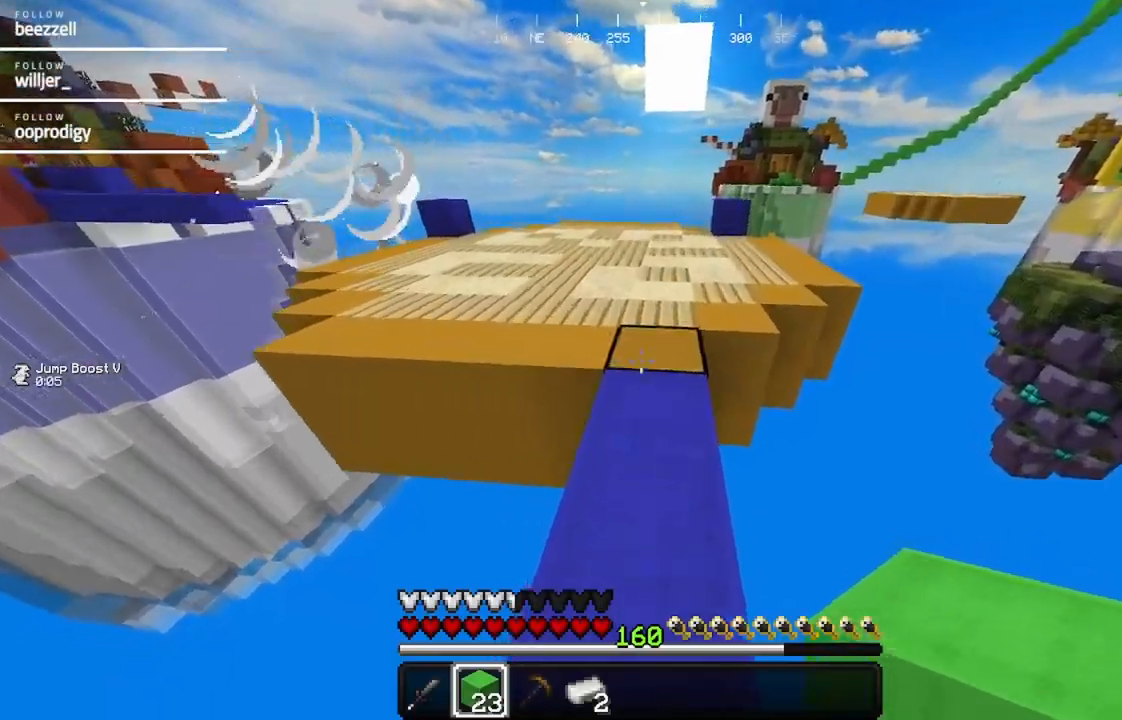
{"keys": ["d", "w"], "mouse": [], "events": [[33, "d", "down"]]}
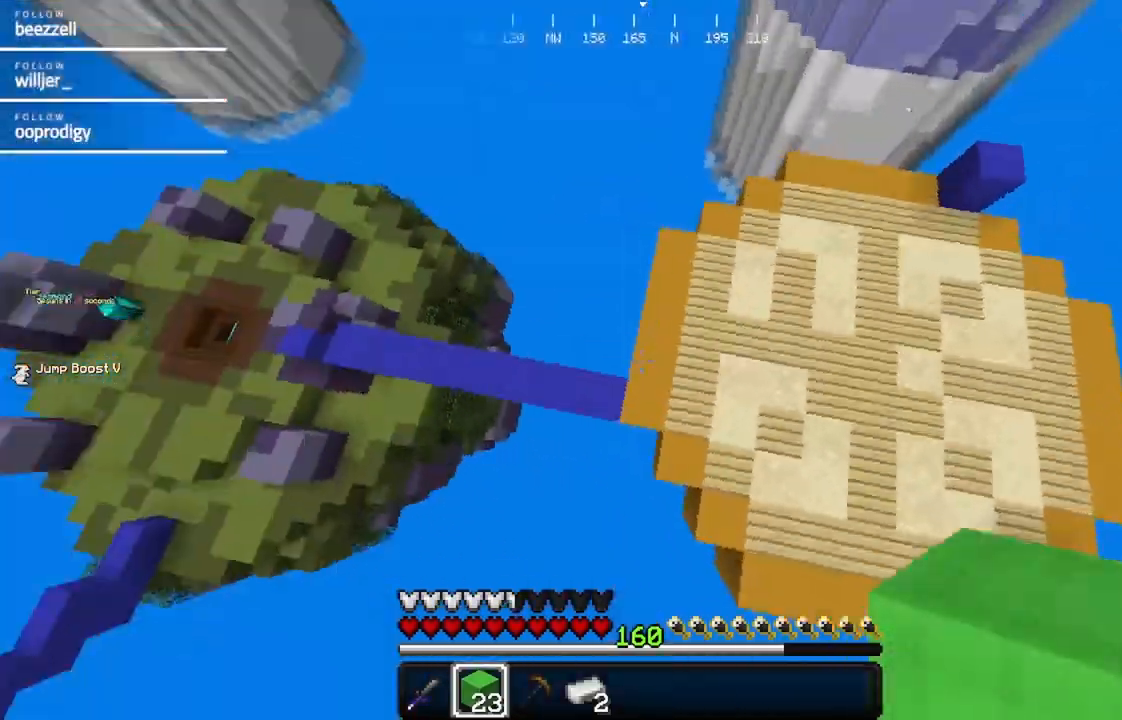
{"keys": ["d"], "mouse": [], "events": [[200, "w", "up"]]}
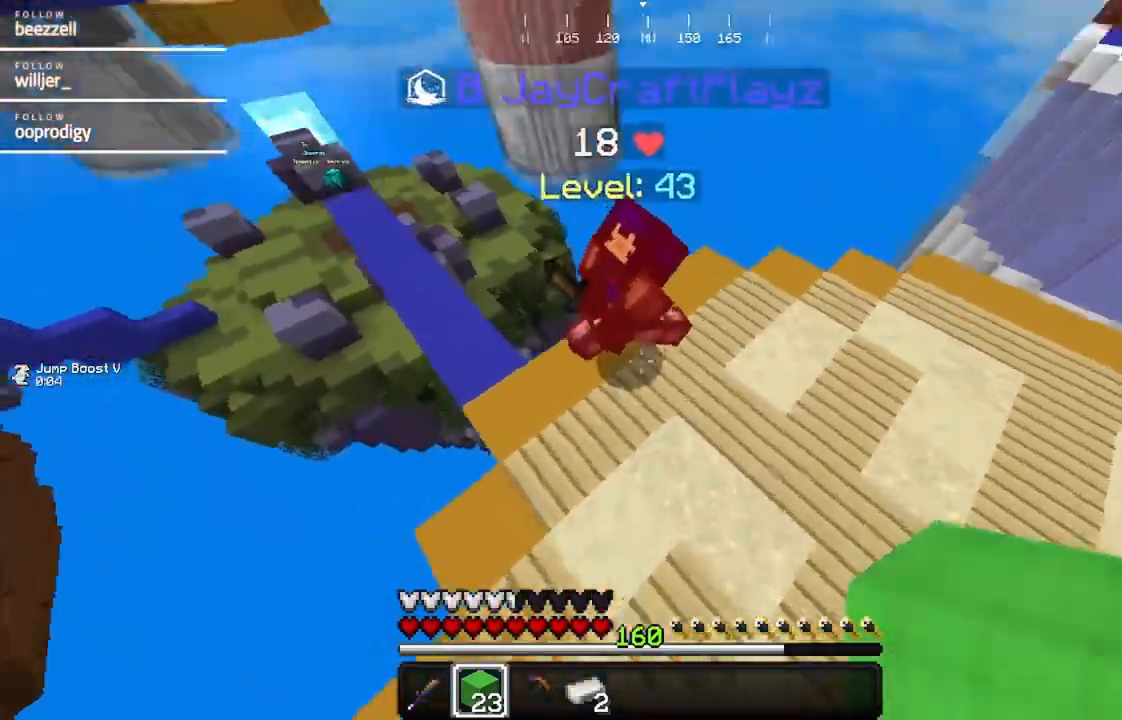
{"keys": ["a", "d", "s"], "mouse": ["left"], "events": [[67, "mouse_left", "down"], [150, "mouse_left", "up"], [217, "mouse_left", "down"], [283, "a", "down"], [433, "s", "down"]]}
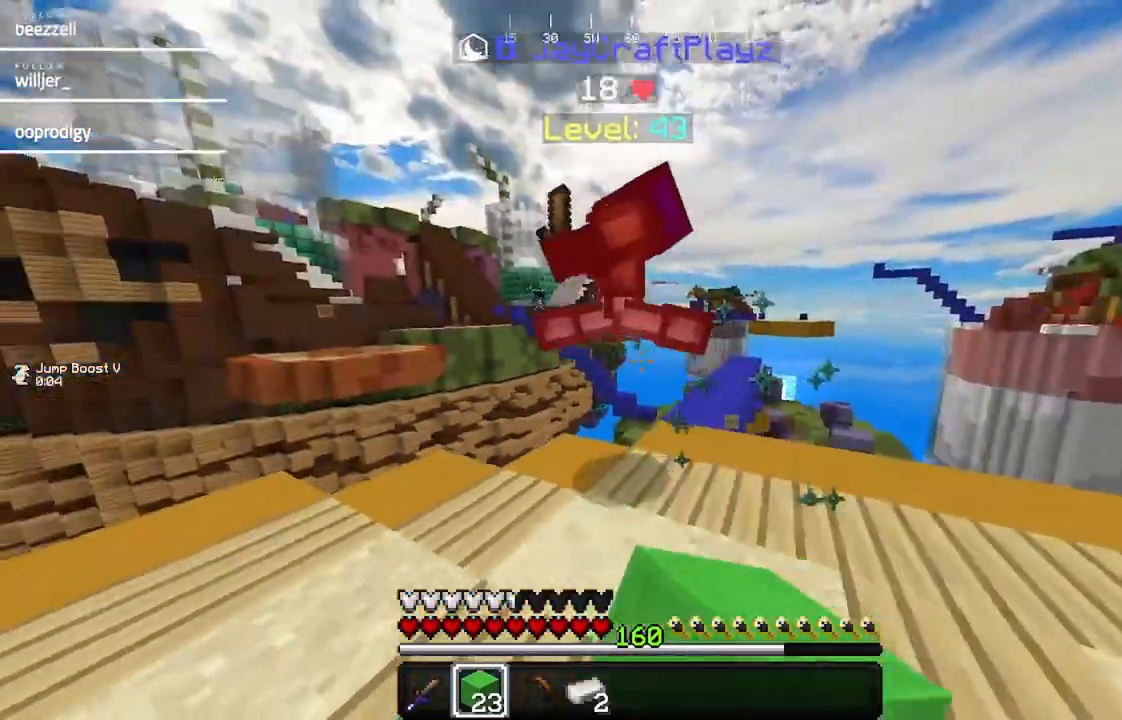
{"keys": ["d", "w"], "mouse": ["left"], "events": [[50, "d", "up"], [50, "s", "up"], [100, "mouse_left", "up"], [150, "mouse_left", "down"], [150, "w", "down"], [300, "a", "up"], [300, "d", "down"]]}
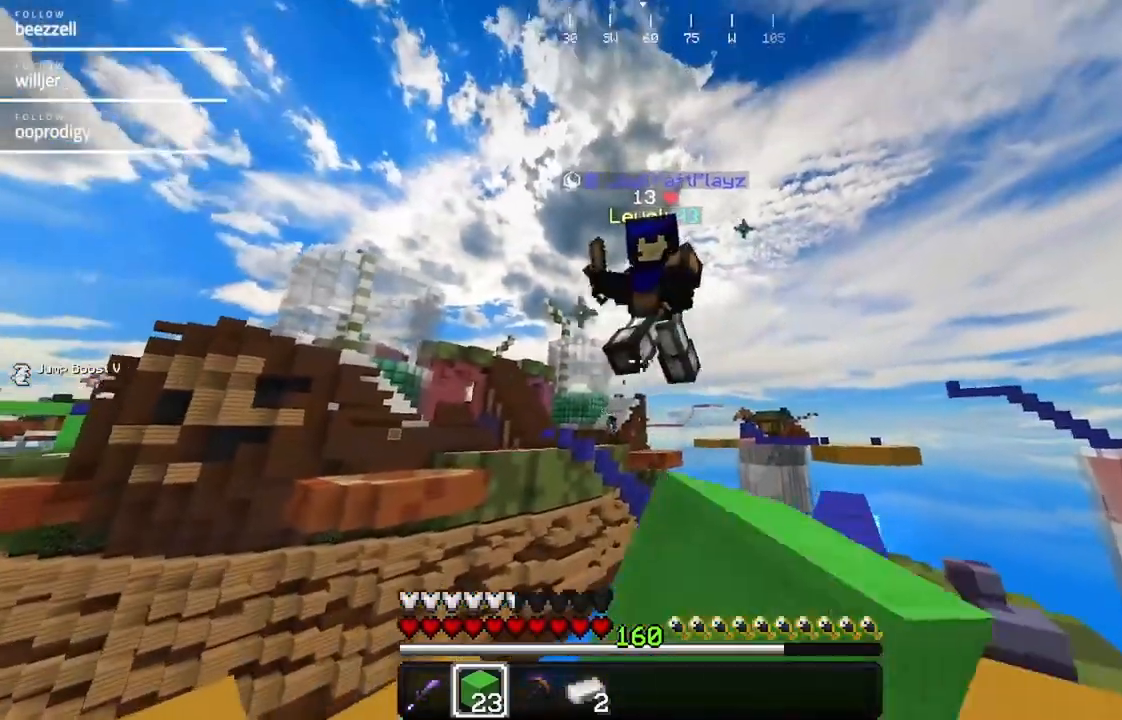
{"keys": ["d", "w"], "mouse": [], "events": [[17, "mouse_left", "up"], [67, "a", "down"], [67, "mouse_left", "down"], [117, "w", "up"], [183, "a", "up"], [400, "w", "down"], [450, "mouse_left", "up"]]}
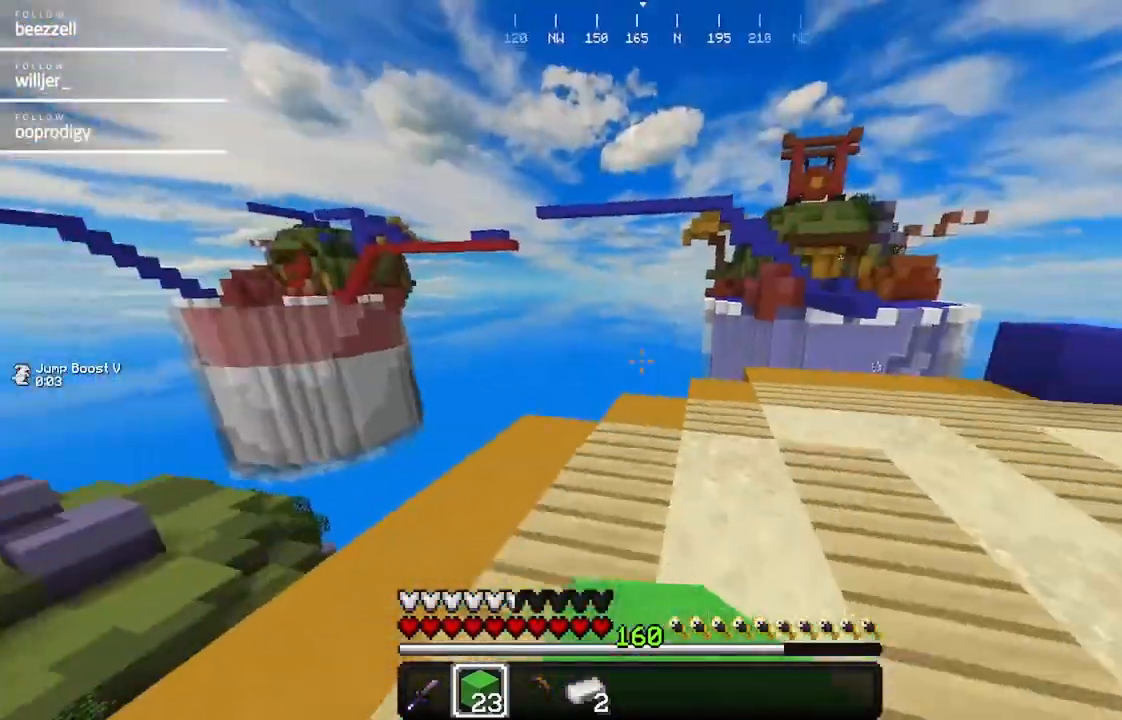
{"keys": ["d", "w"], "mouse": [], "events": []}
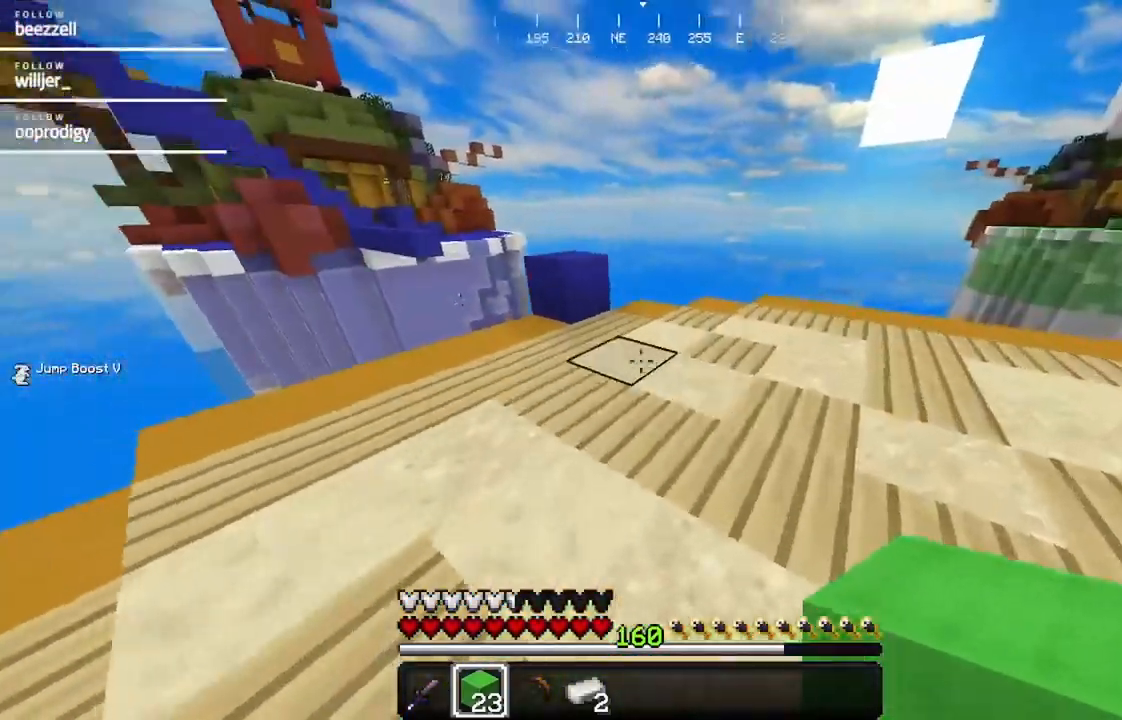
{"keys": ["w"], "mouse": [], "events": [[67, "d", "up"]]}
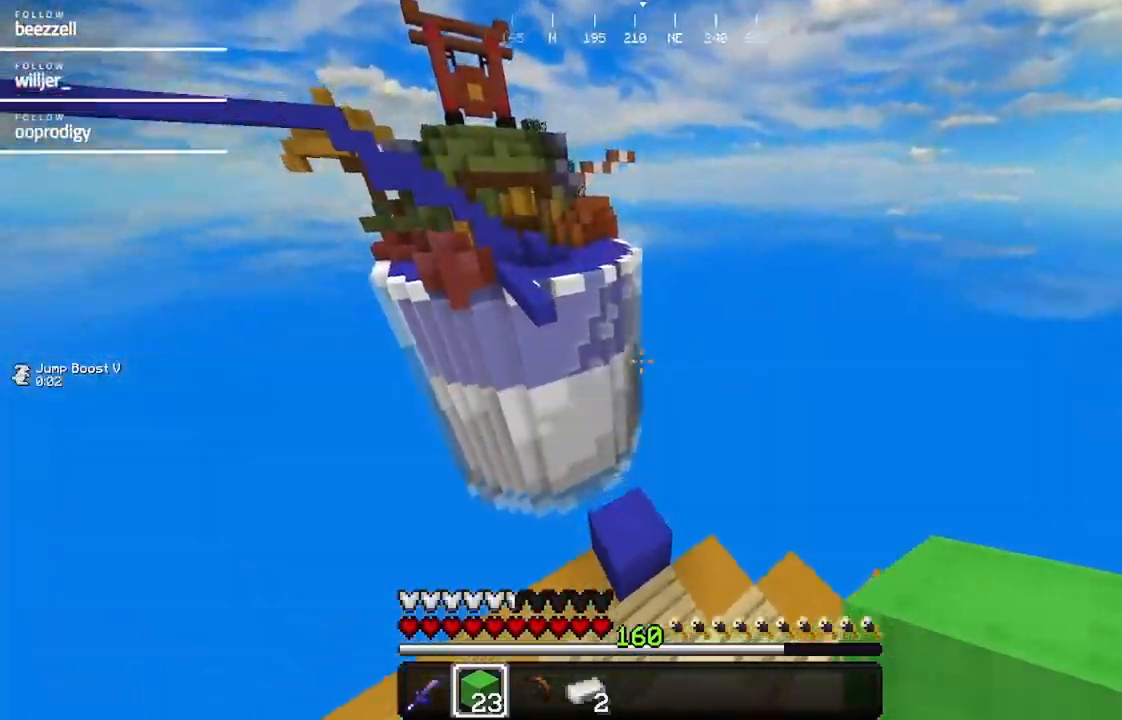
{"keys": ["a", "d", "s"], "mouse": [], "events": [[133, "a", "down"], [167, "w", "up"], [350, "a", "up"], [400, "d", "down"], [400, "s", "down"], [450, "a", "down"]]}
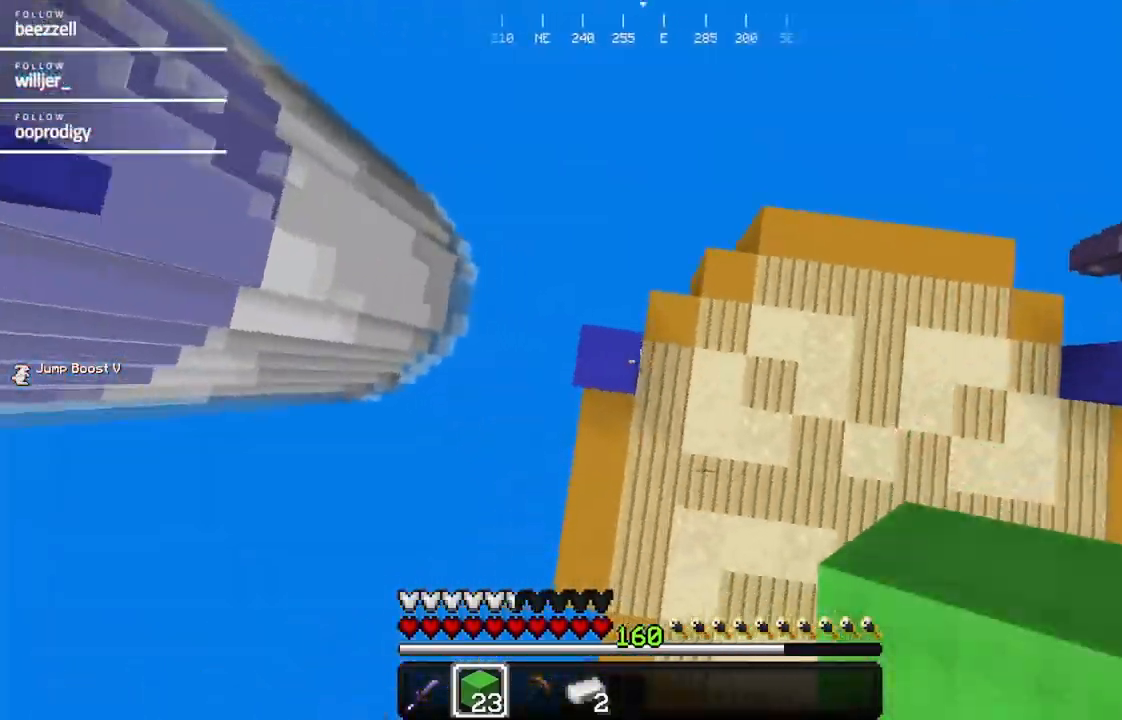
{"keys": [], "mouse": ["right"], "events": [[100, "d", "up"], [150, "s", "up"], [317, "a", "up"], [317, "mouse_right", "down"], [417, "mouse_right", "up"], [467, "mouse_right", "down"]]}
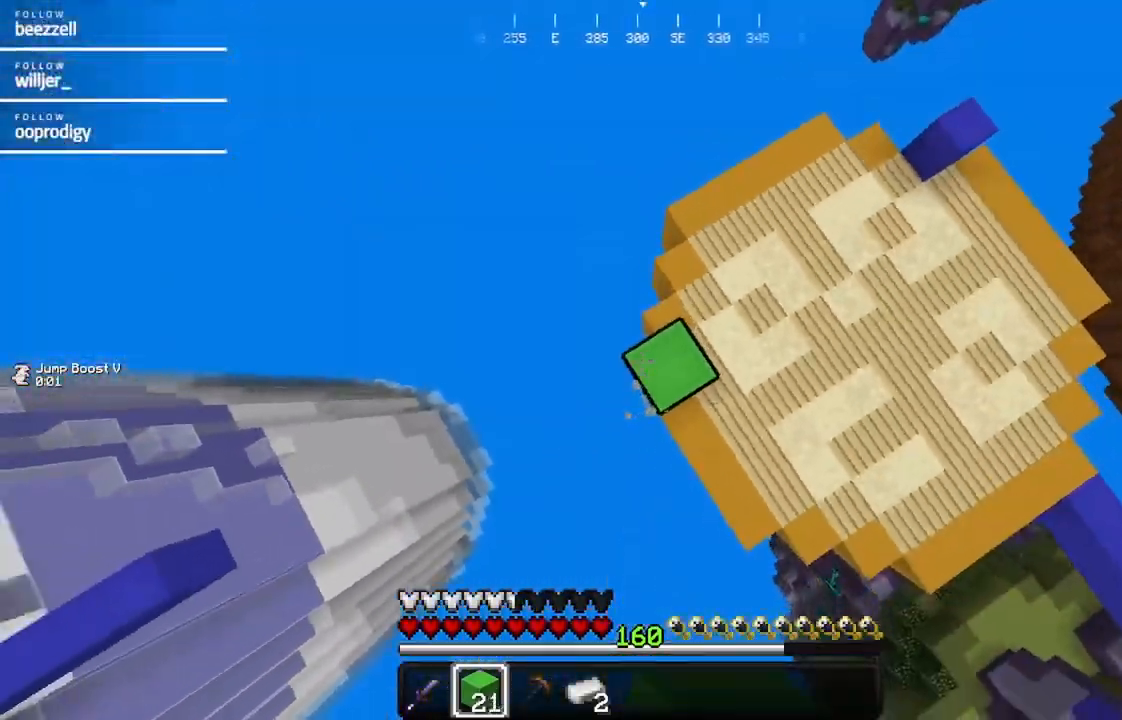
{"keys": ["s"], "mouse": []}
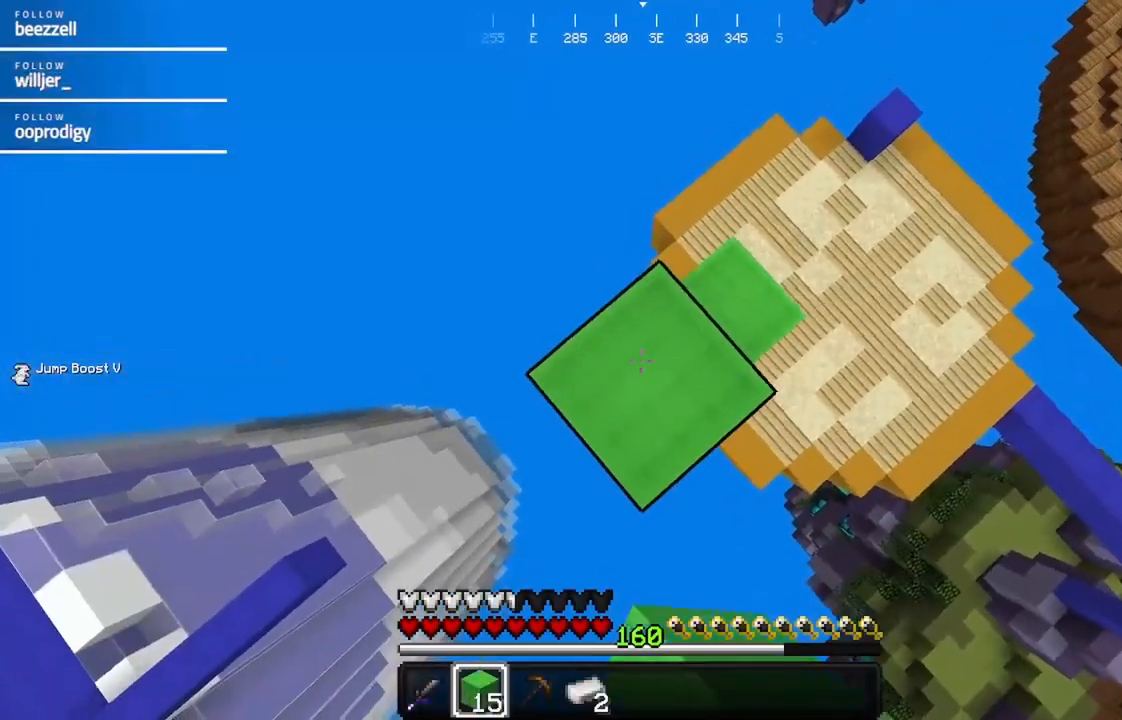
{"keys": ["d", "s"], "mouse": [], "events": [[50, "a", "down"], [133, "a", "up"], [200, "s", "up"], [233, "d", "down"], [467, "s", "down"]]}
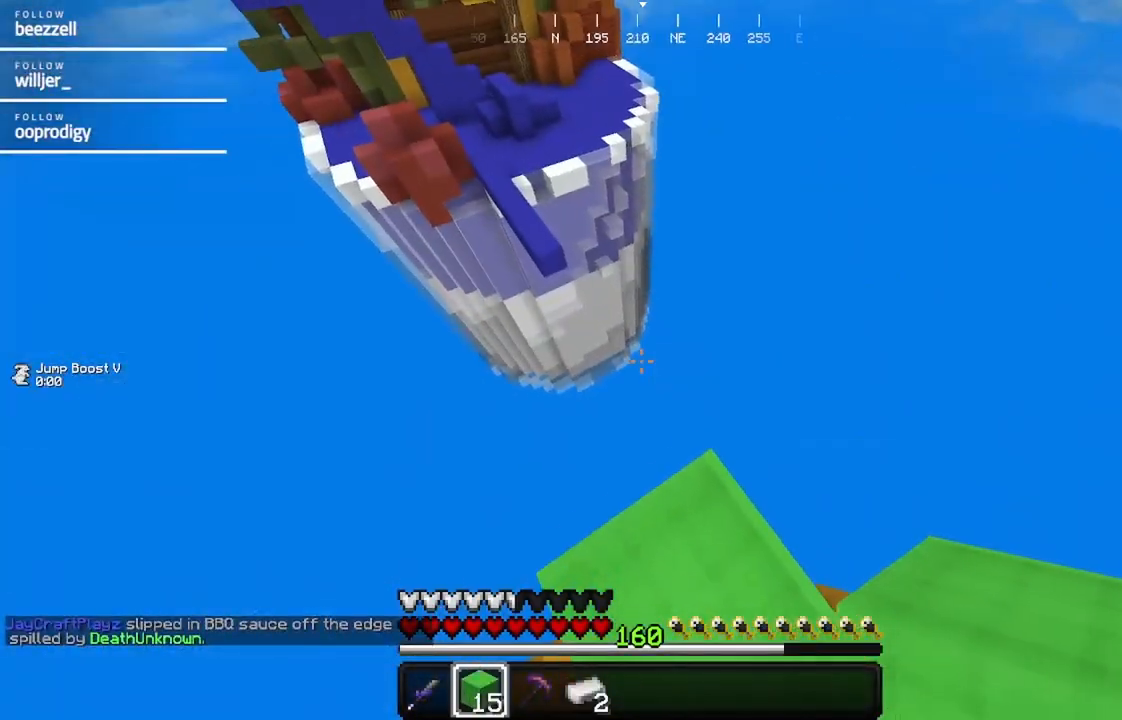
{"keys": ["a", "s"], "mouse": [], "events": [[133, "a", "down"], [133, "d", "up"], [183, "s", "up"], [233, "s", "down"]]}
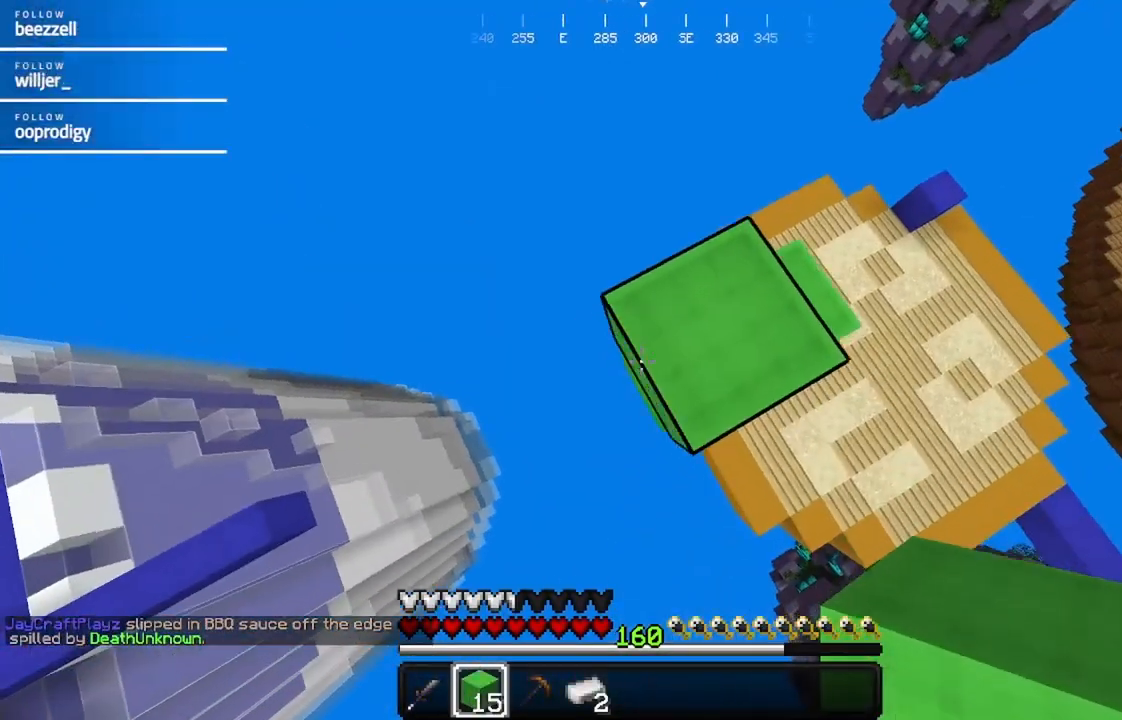
{"keys": ["a", "s"], "mouse": ["right"], "events": [[50, "mouse_right", "down"]]}
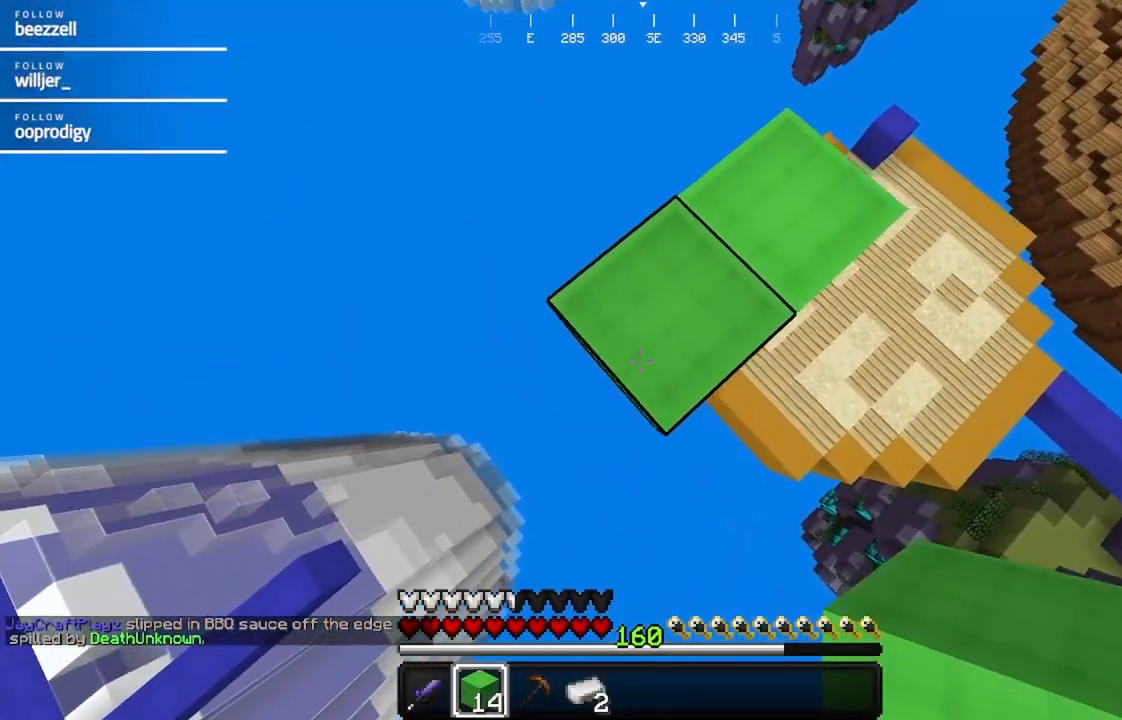
{"keys": ["a", "s"], "mouse": ["right"], "events": []}
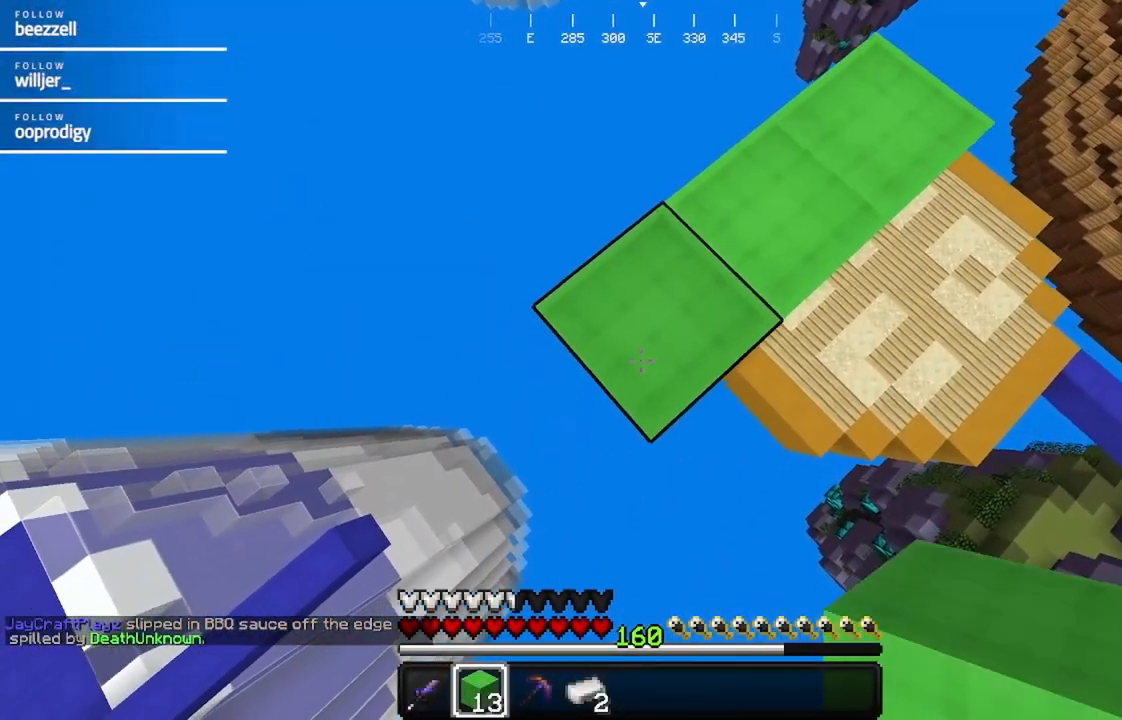
{"keys": ["d", "w"], "mouse": [], "events": [[283, "d", "down"], [283, "s", "up"], [333, "a", "up"], [383, "mouse_right", "up"], [433, "w", "down"]]}
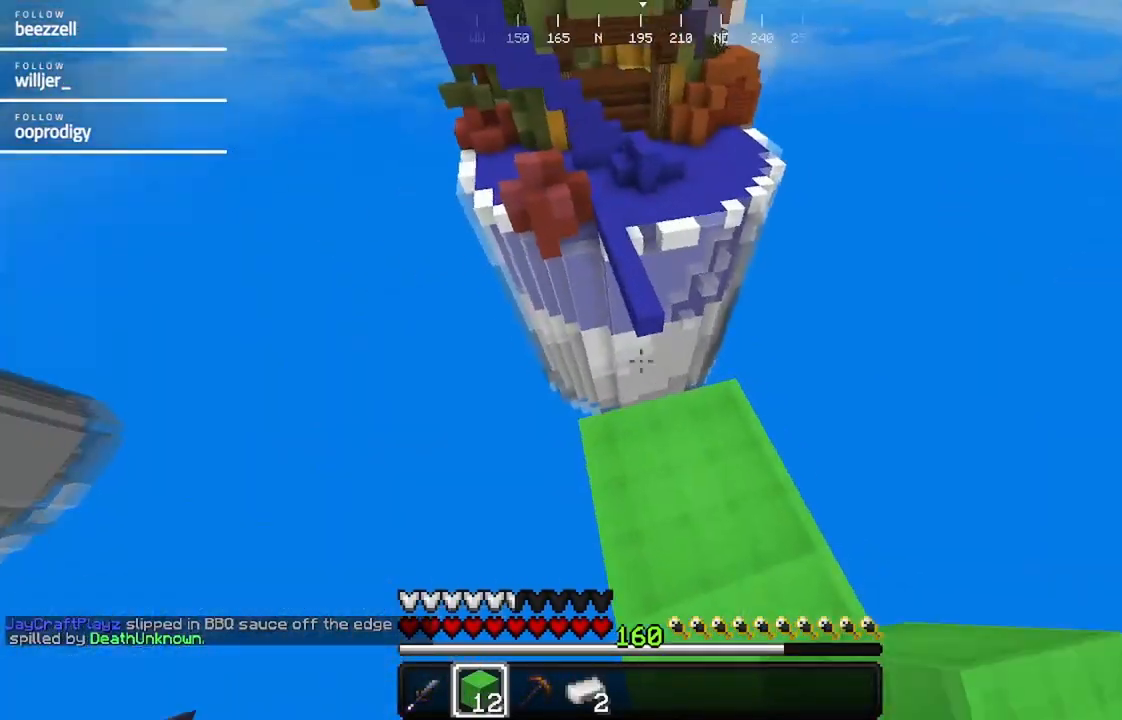
{"keys": ["w"], "mouse": [], "events": [[50, "d", "up"]]}
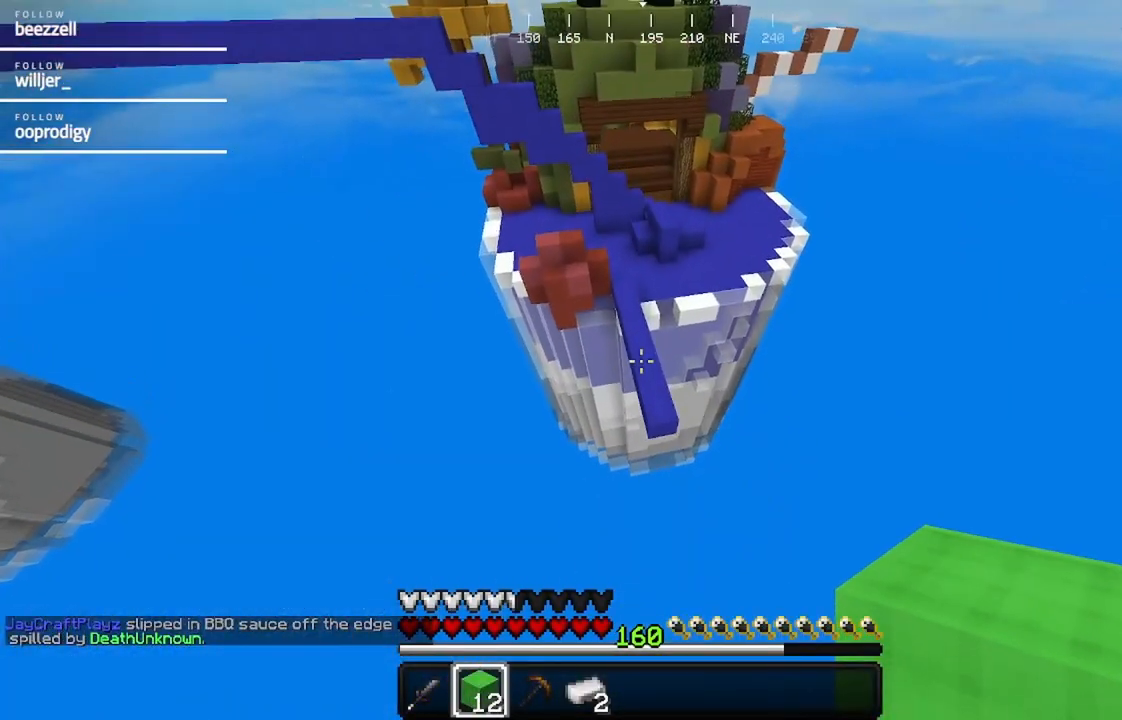
{"keys": ["w"], "mouse": [], "events": []}
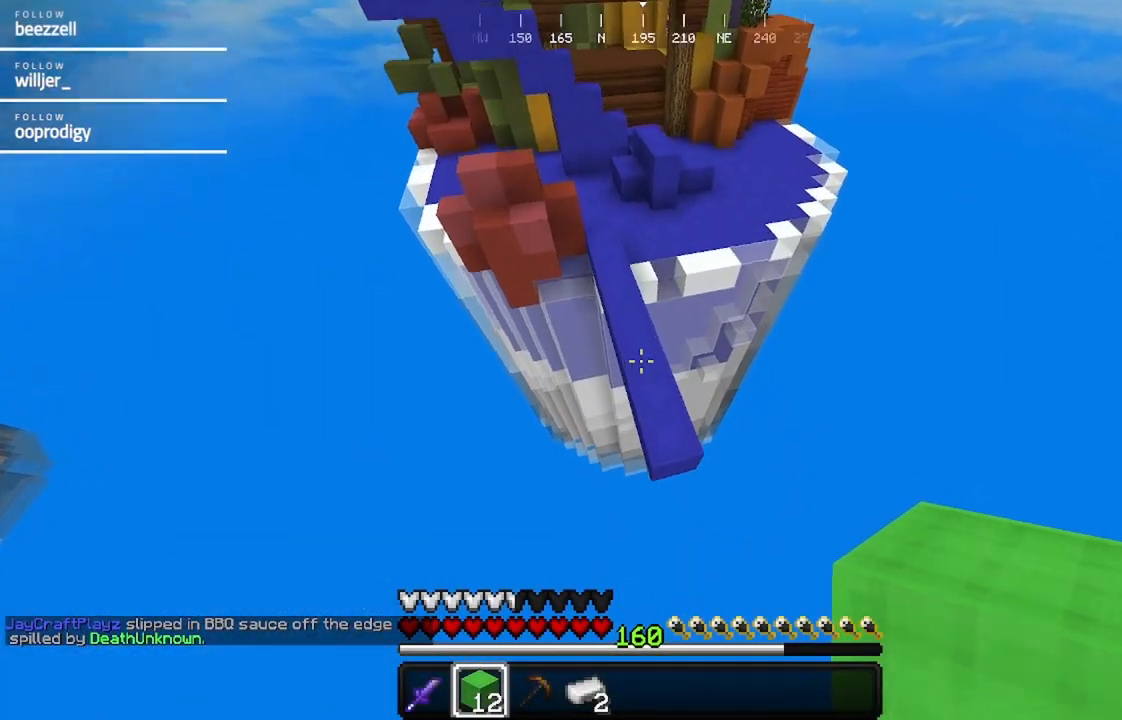
{"keys": ["w"], "mouse": [], "events": [[67, "d", "down"], [383, "d", "up"]]}
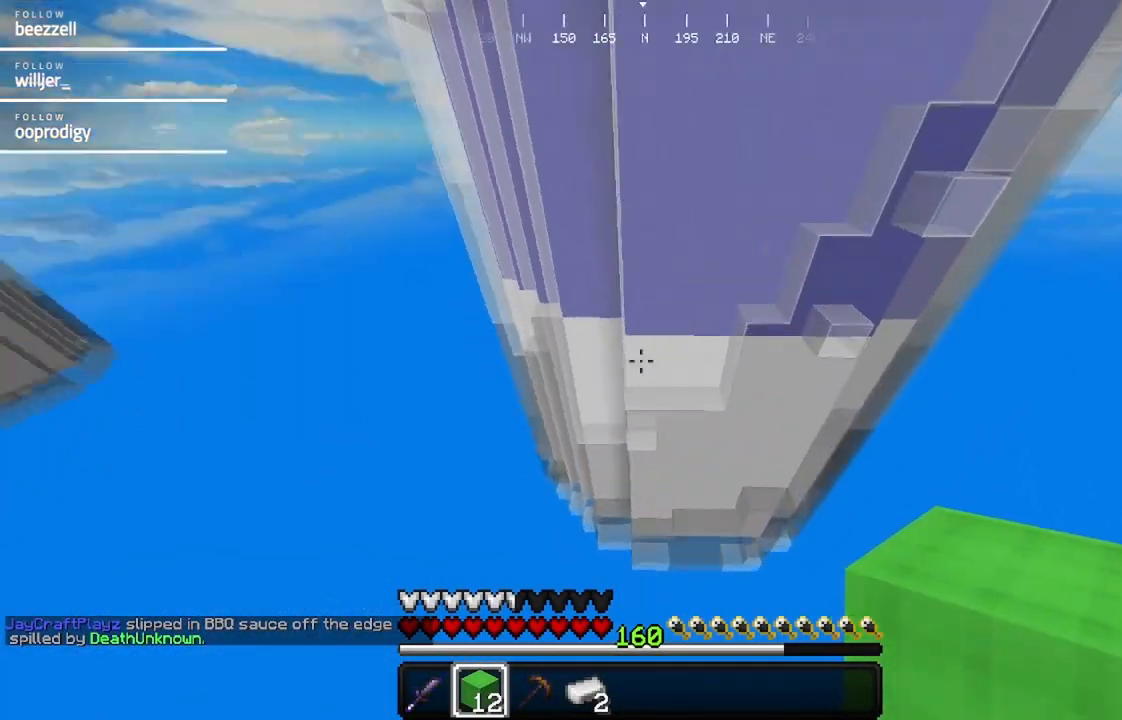
{"keys": [], "mouse": [], "events": [[300, "w", "up"]]}